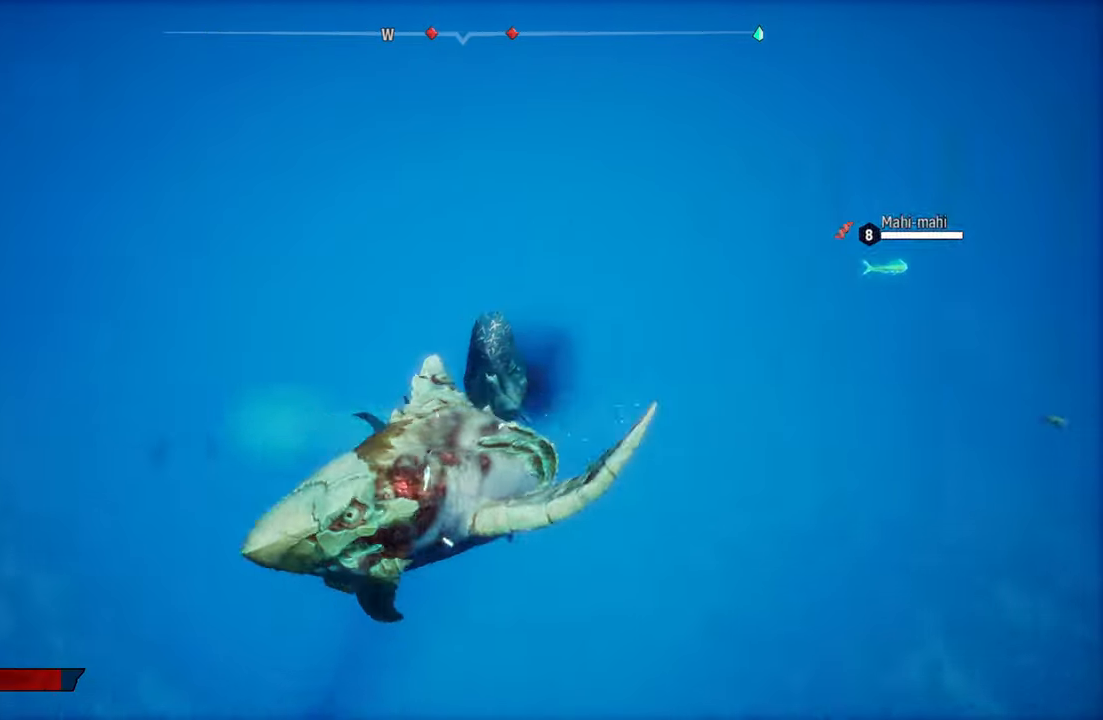
Gameplay with a controller (Xbox layout); each line is a JSON object with the inputs held at the frame after it. "events" lists button and stick changes between this image and that frame as [ms after this image, input, new state], when the widget could be followed in between.
{"buttons": ["L2"], "left_stick": "up-right", "right_stick": "center", "events": [[160, "left_stick", "up-right"]]}
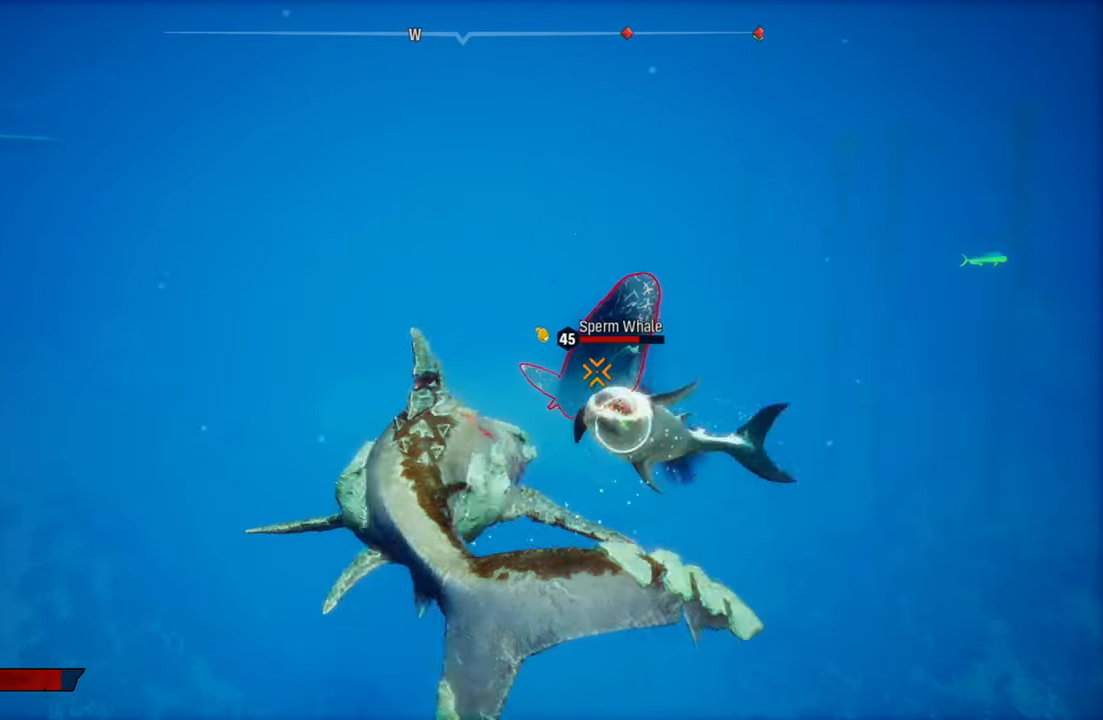
{"buttons": ["L2"], "left_stick": "up-left", "right_stick": "center", "events": [[60, "R1", "down"], [200, "R1", "up"], [300, "R1", "down"], [420, "R1", "up"], [500, "left_stick", "up-left"]]}
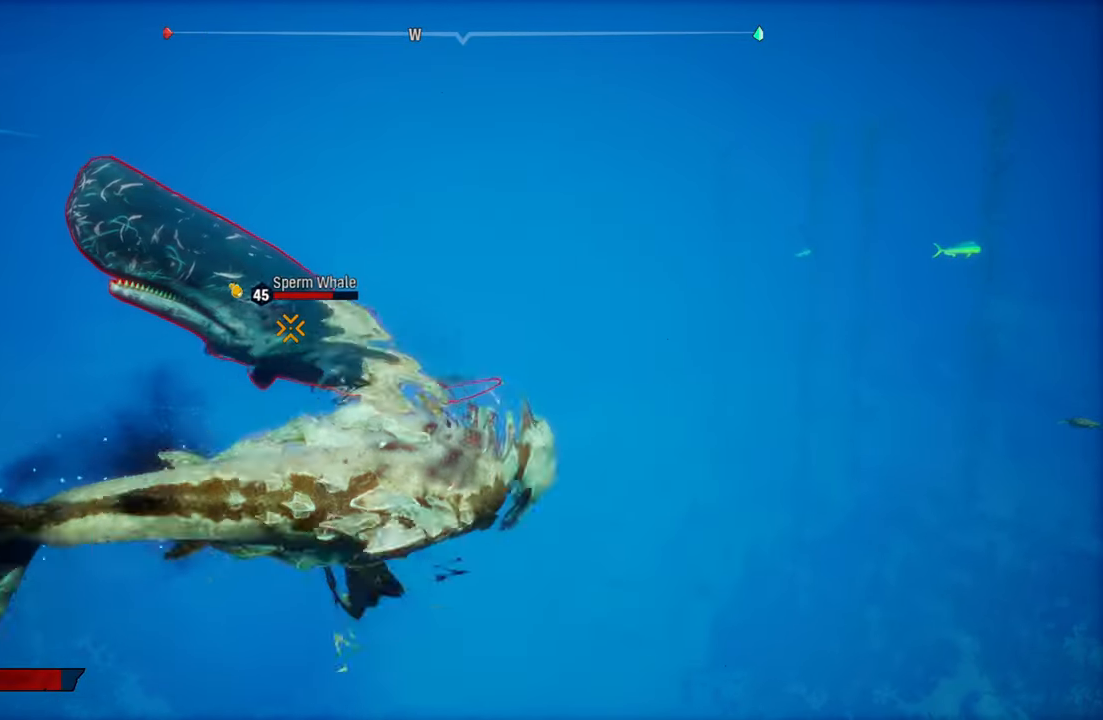
{"buttons": ["L2"], "left_stick": "left", "right_stick": "center", "events": [[120, "left_stick", "left"], [320, "R1", "down"], [460, "R1", "up"]]}
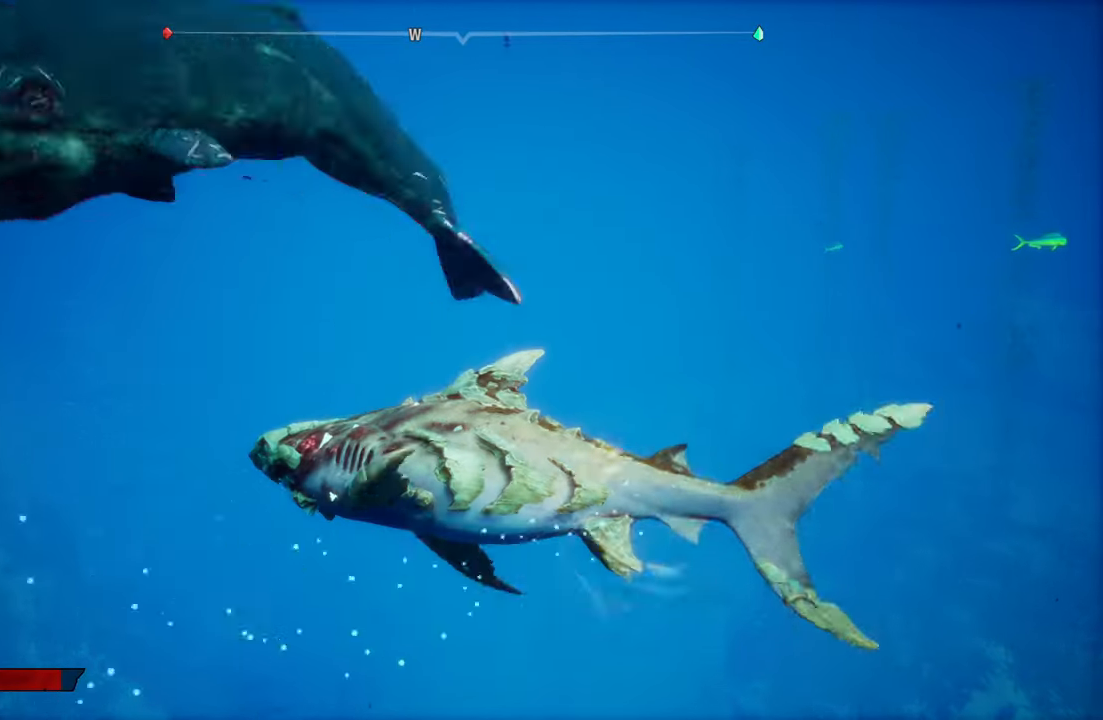
{"buttons": ["L2", "R1"], "left_stick": "left", "right_stick": "center", "events": [[20, "R1", "down"], [140, "R1", "up"], [200, "R1", "down"], [340, "R1", "up"], [400, "R1", "down"]]}
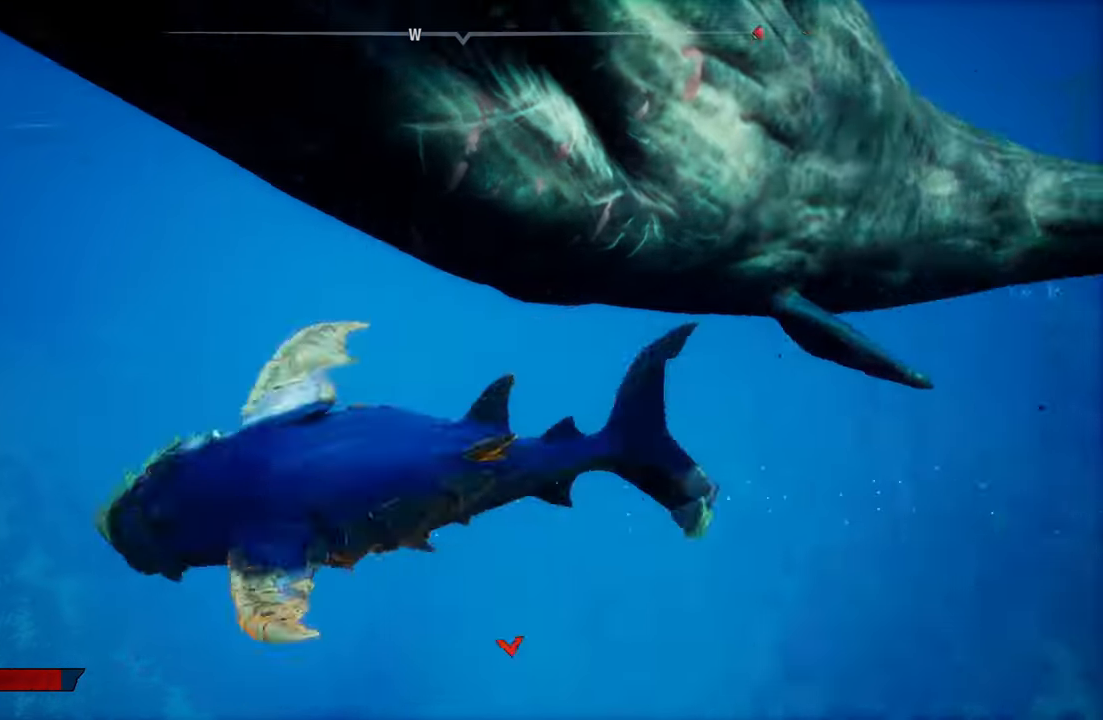
{"buttons": ["L2"], "left_stick": "up-left", "right_stick": "center", "events": [[20, "R1", "up"], [340, "R3", "down"], [380, "left_stick", "up-left"], [440, "R3", "up"]]}
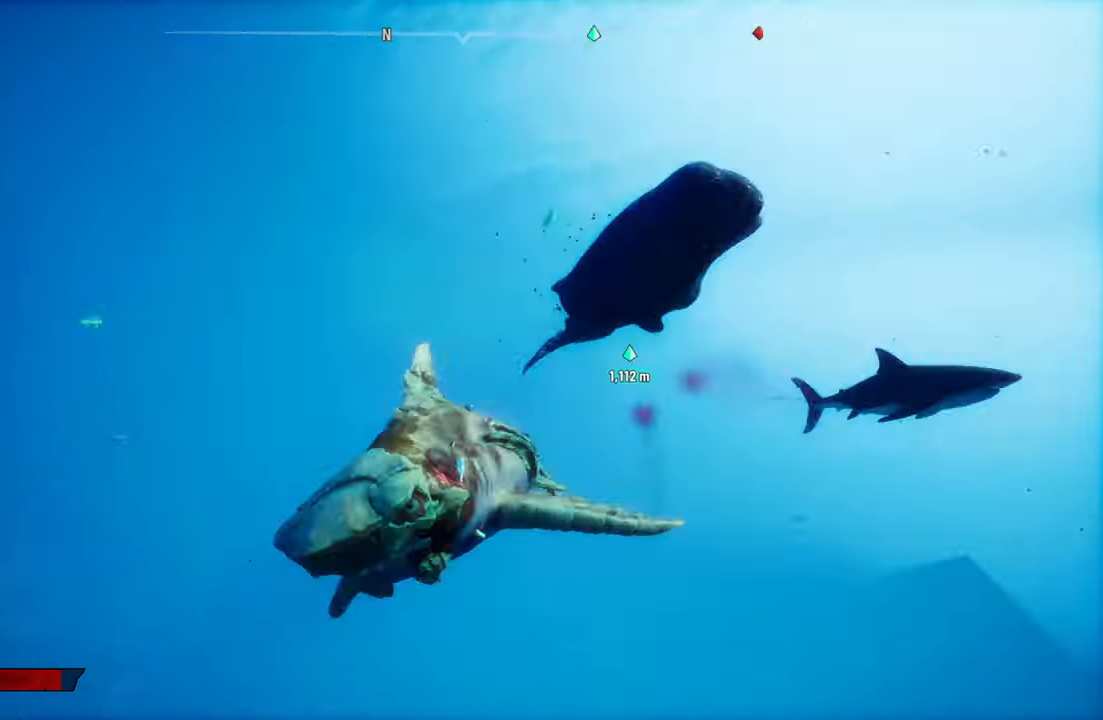
{"buttons": ["L2"], "left_stick": "up", "right_stick": "center", "events": [[80, "left_stick", "up-right"], [220, "right_stick", "right"], [360, "right_stick", "center"], [380, "left_stick", "up"]]}
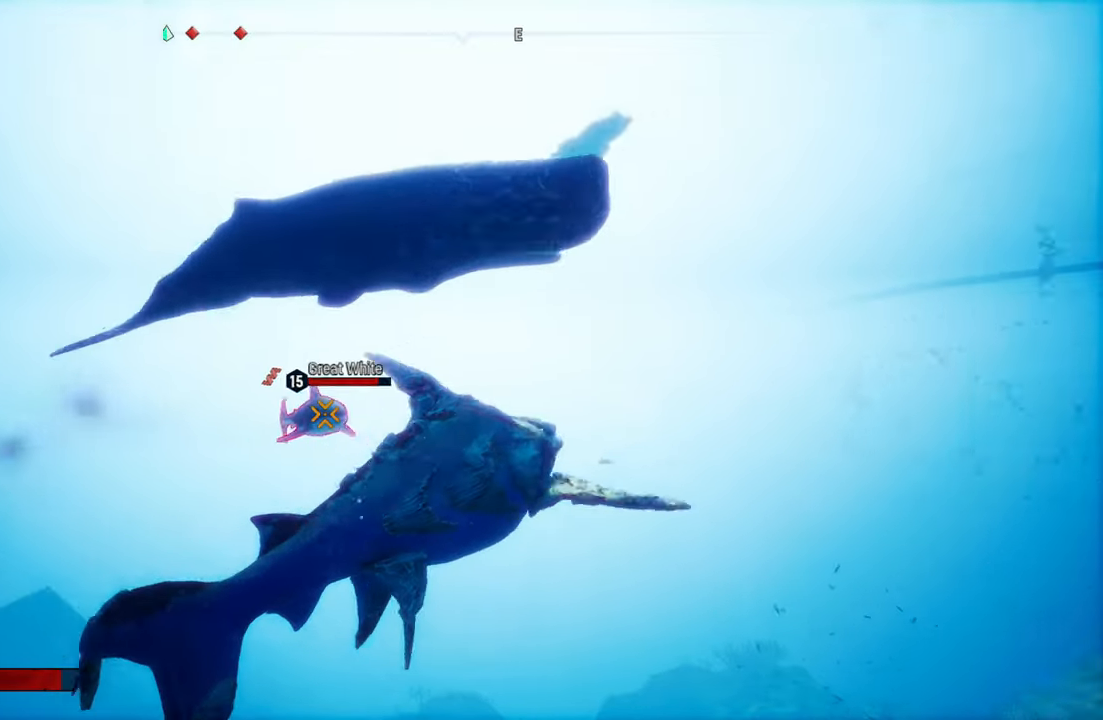
{"buttons": ["L2"], "left_stick": "up-left", "right_stick": "center", "events": [[180, "left_stick", "up-left"]]}
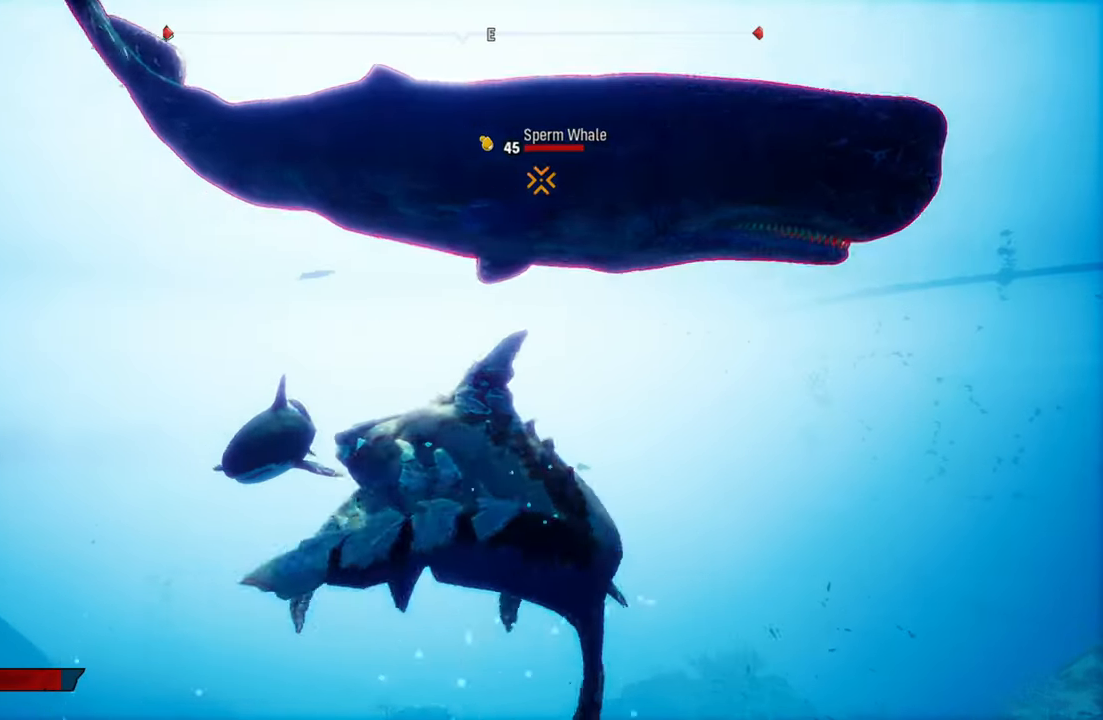
{"buttons": ["L2", "R2"], "left_stick": "up-left", "right_stick": "center", "events": [[80, "R2", "down"], [300, "R2", "up"], [380, "R2", "down"]]}
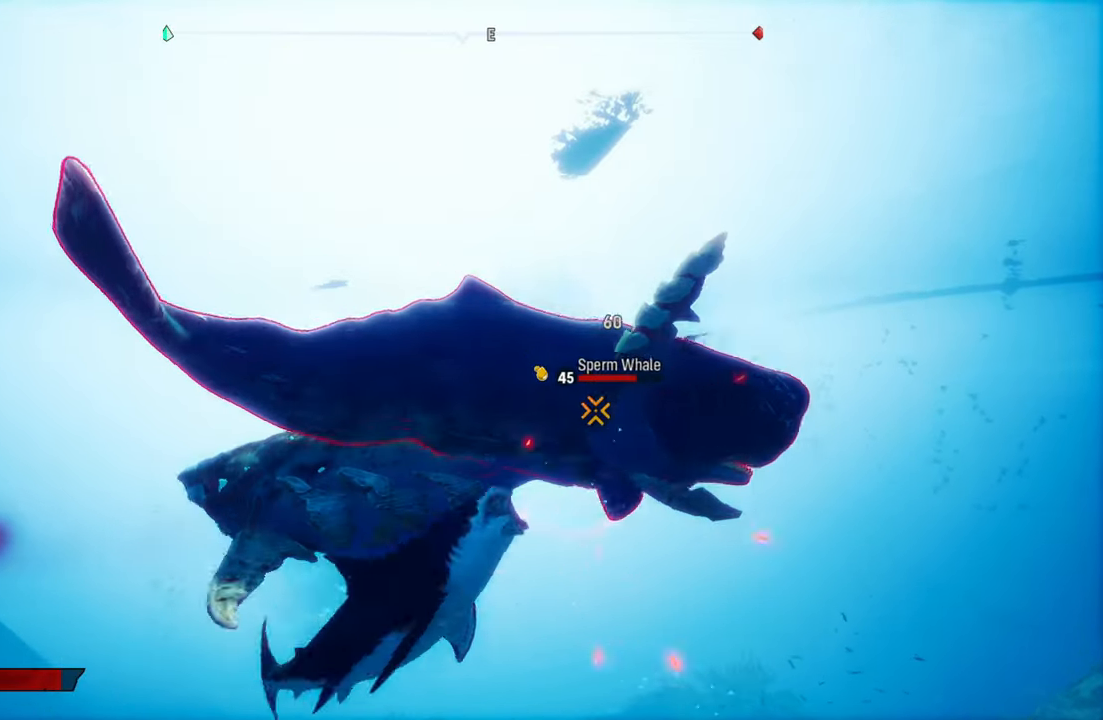
{"buttons": ["L2", "R2"], "left_stick": "right", "right_stick": "center", "events": [[40, "R2", "up"], [100, "R2", "down"], [240, "R2", "up"], [300, "R2", "down"], [360, "left_stick", "right"], [440, "R2", "up"], [500, "R2", "down"]]}
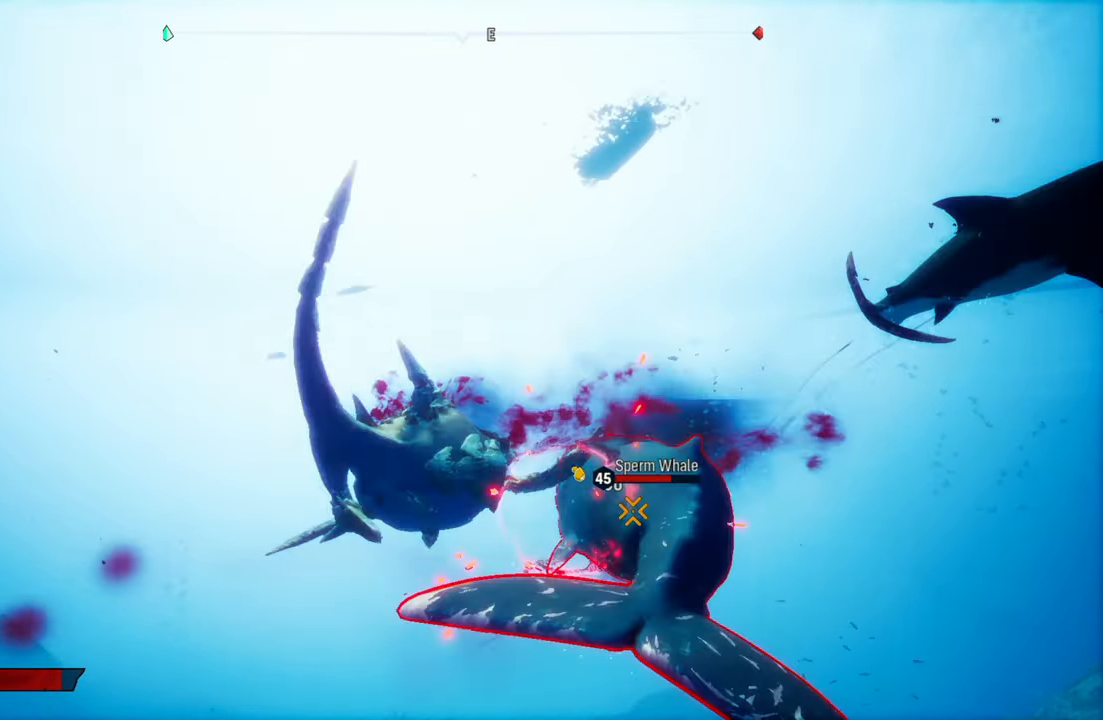
{"buttons": ["L2", "R2"], "left_stick": "right", "right_stick": "center", "events": [[160, "R2", "up"], [220, "R2", "down"], [360, "R2", "up"], [420, "R2", "down"]]}
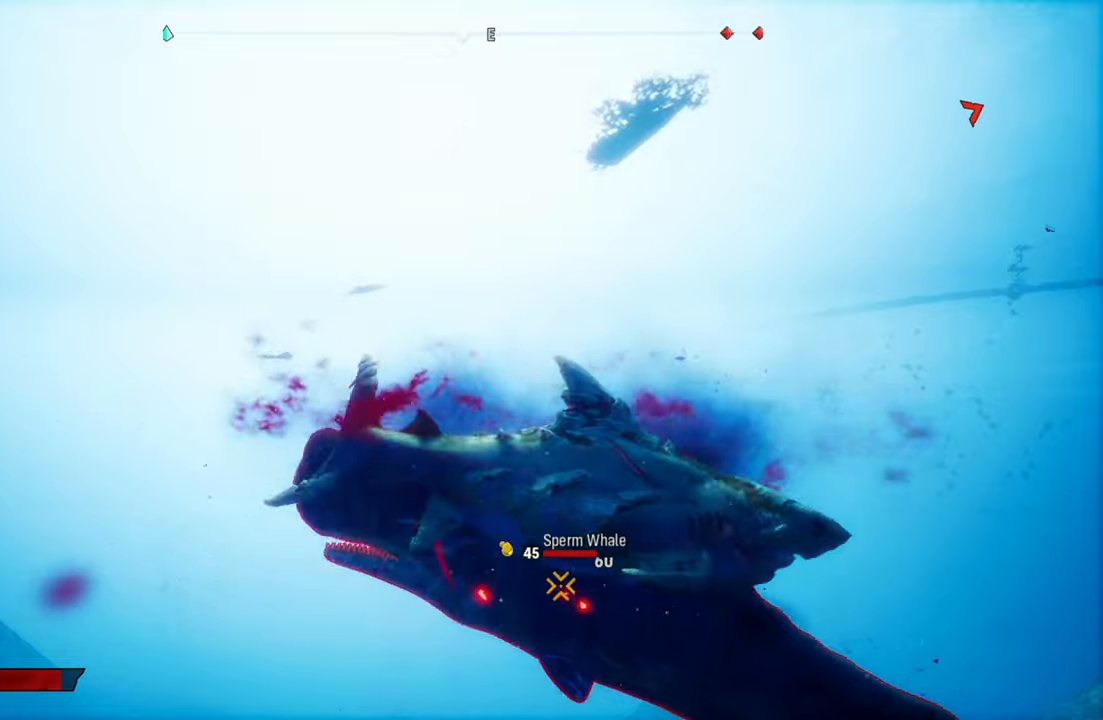
{"buttons": ["L2"], "left_stick": "left", "right_stick": "center", "events": [[80, "R2", "up"], [80, "left_stick", "up-right"], [140, "R1", "down"], [260, "left_stick", "up-left"], [280, "R1", "up"], [340, "left_stick", "left"]]}
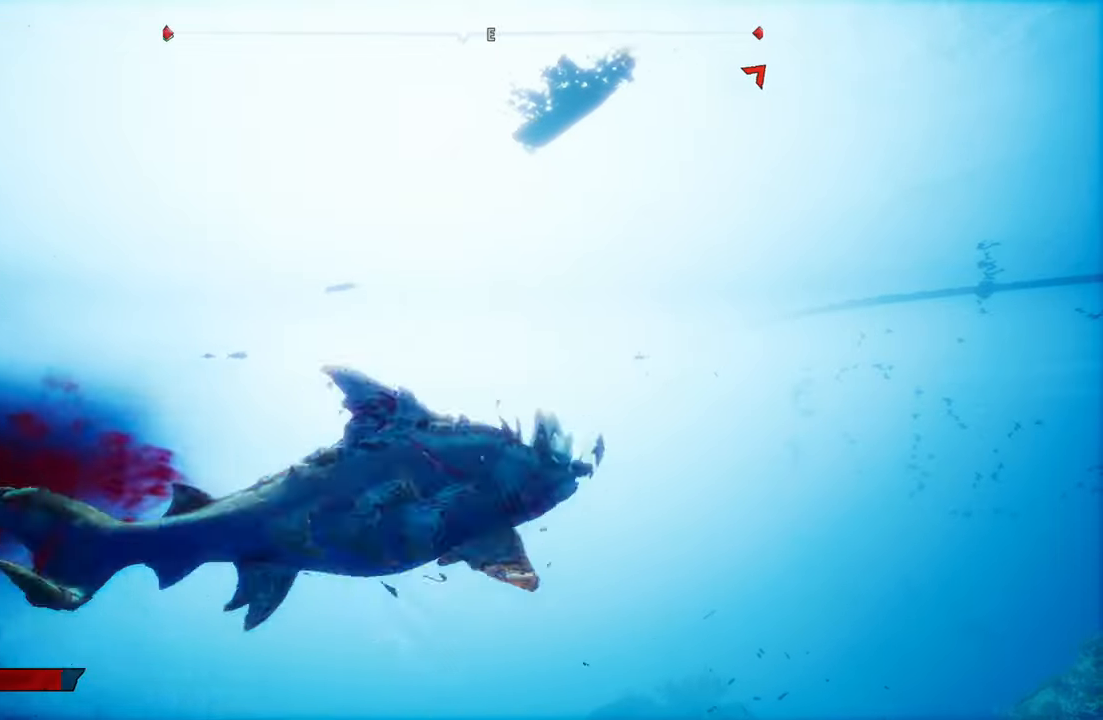
{"buttons": ["L2"], "left_stick": "left", "right_stick": "left", "events": [[240, "right_stick", "left"]]}
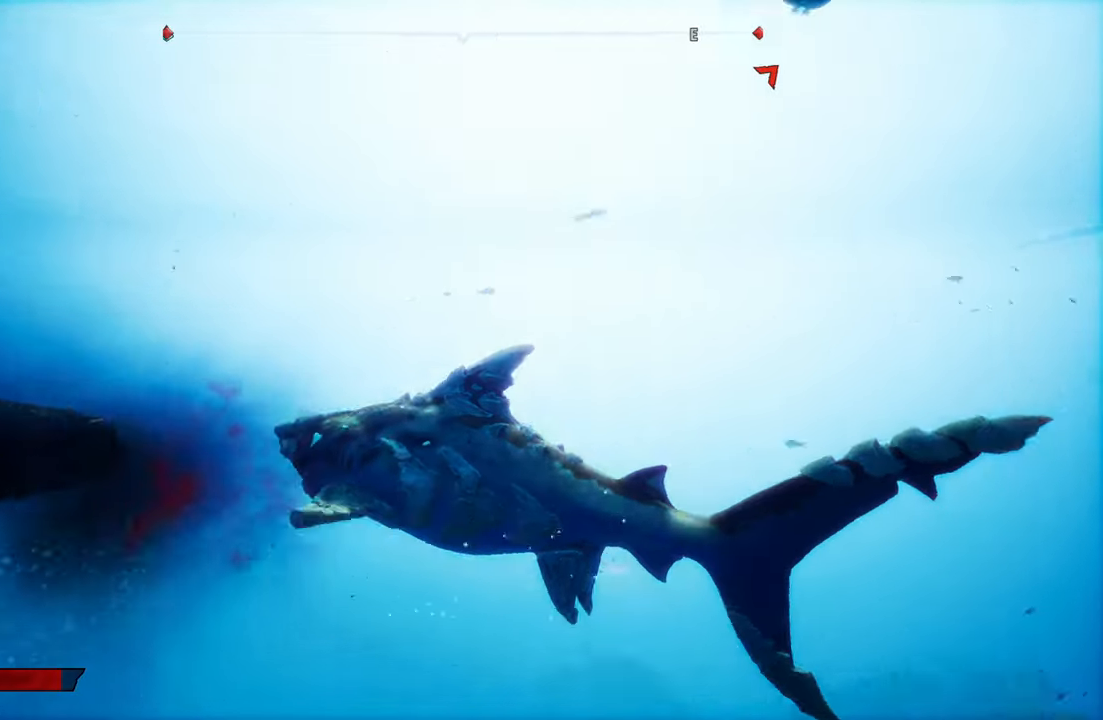
{"buttons": ["L2", "R1"], "left_stick": "left", "right_stick": "center", "events": [[60, "right_stick", "center"], [420, "R1", "down"]]}
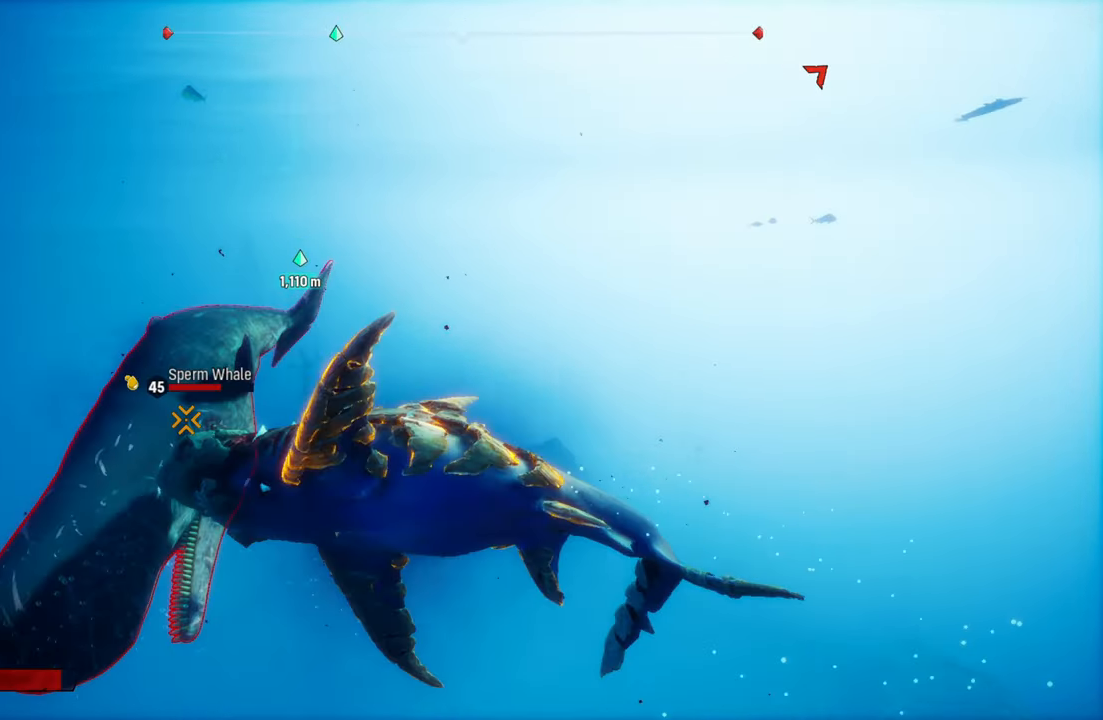
{"buttons": ["L2"], "left_stick": "left", "right_stick": "center", "events": [[40, "R1", "up"], [100, "R1", "down"], [220, "R1", "up"]]}
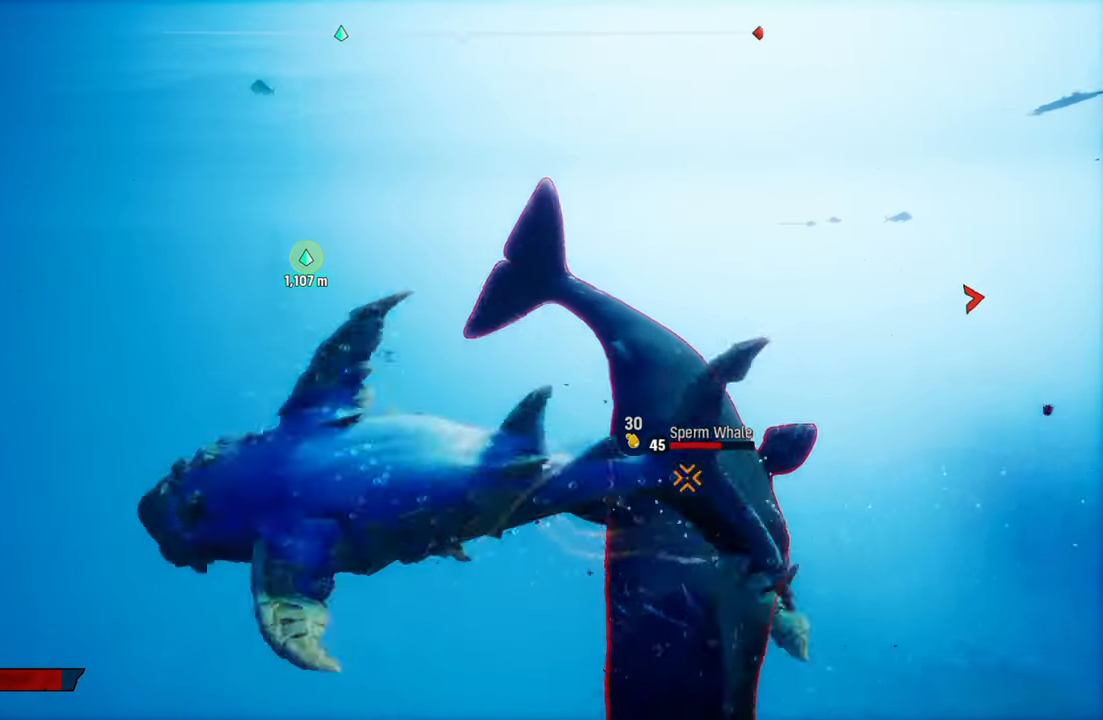
{"buttons": ["L2", "R2"], "left_stick": "up-left", "right_stick": "center", "events": [[280, "R2", "down"], [420, "left_stick", "up-left"]]}
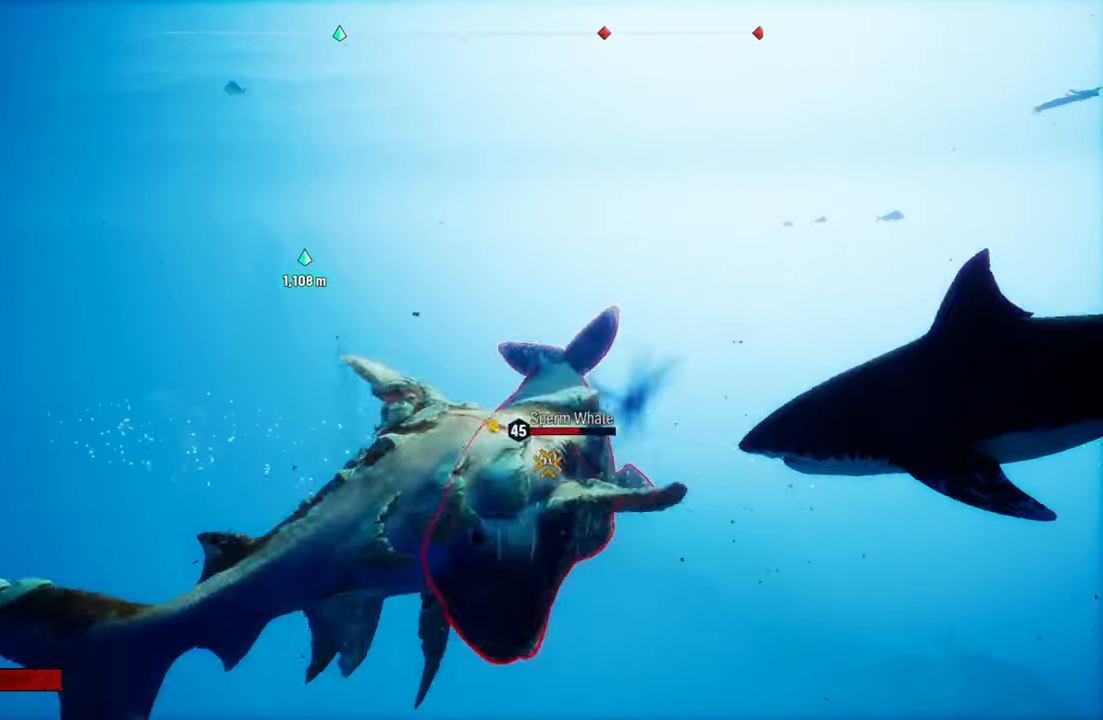
{"buttons": ["L2"], "left_stick": "up-left", "right_stick": "center", "events": [[20, "R2", "up"], [300, "R1", "down"], [460, "R1", "up"]]}
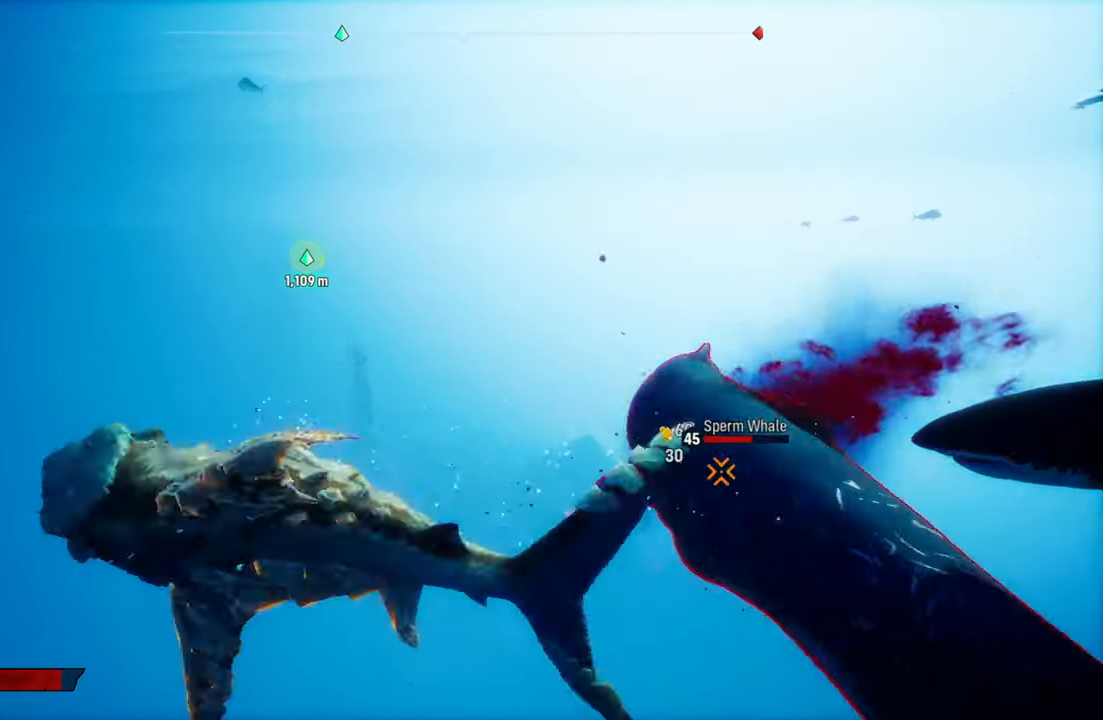
{"buttons": ["L2"], "left_stick": "up-left", "right_stick": "center", "events": [[60, "R1", "down"], [200, "R1", "up"]]}
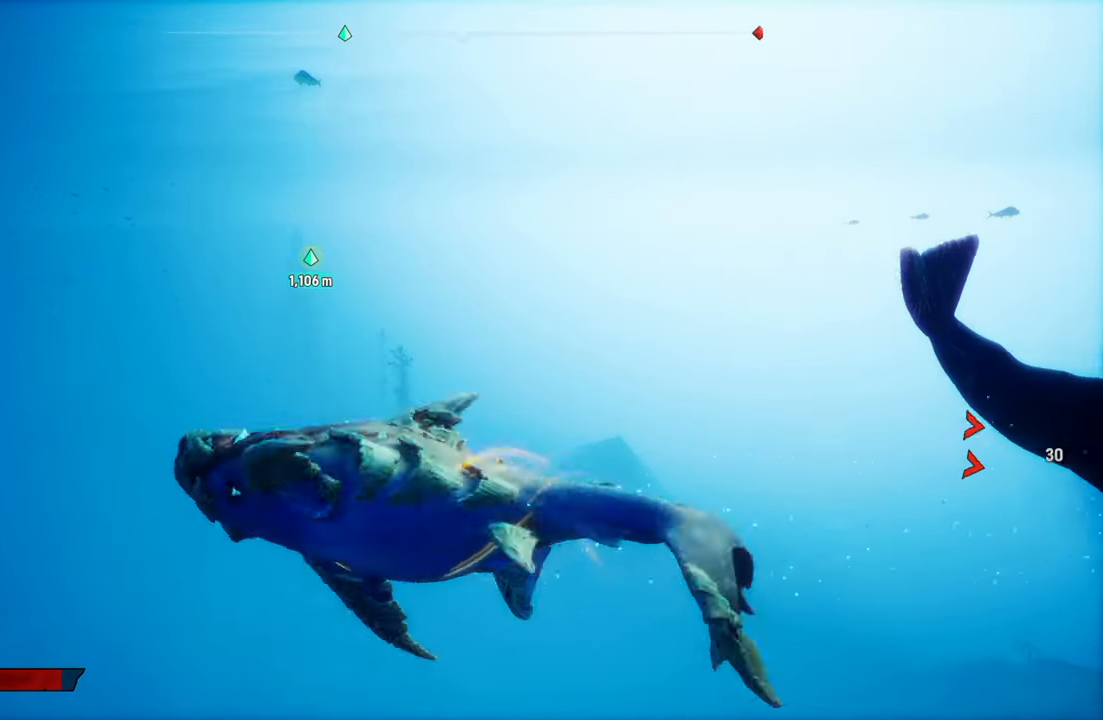
{"buttons": [], "left_stick": "up-left", "right_stick": "center", "events": [[80, "right_stick", "right"], [260, "L2", "up"], [460, "right_stick", "center"]]}
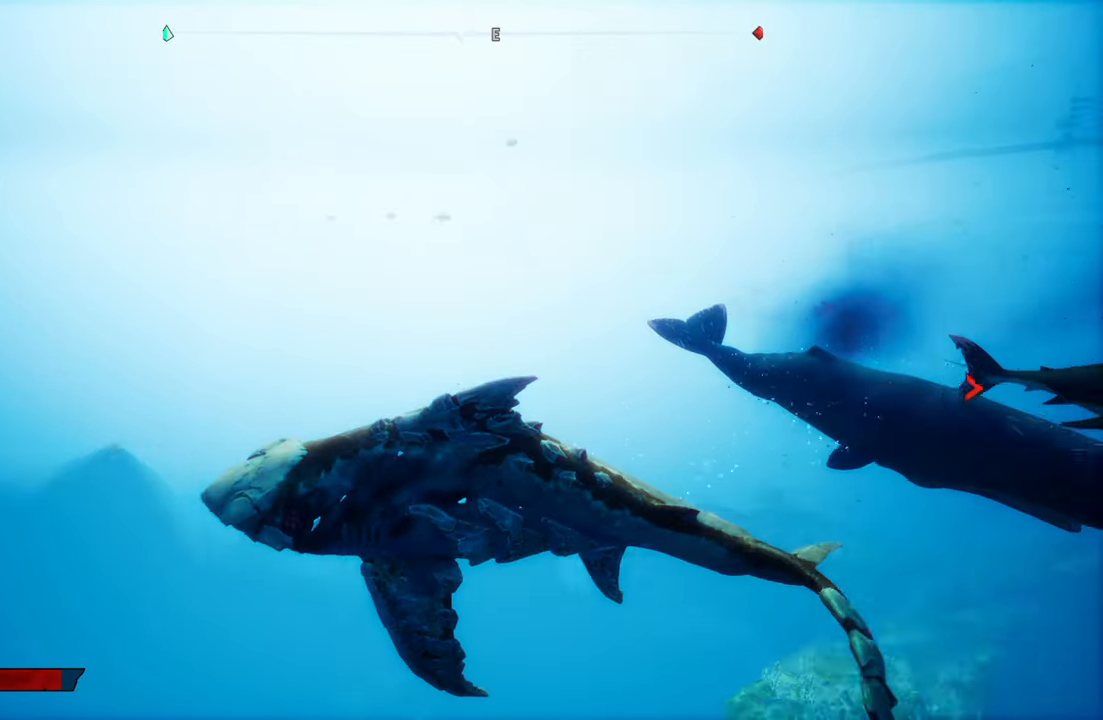
{"buttons": ["L2"], "left_stick": "up-left", "right_stick": "right", "events": [[40, "R1", "down"], [140, "L2", "down"], [220, "R1", "up"], [460, "right_stick", "right"]]}
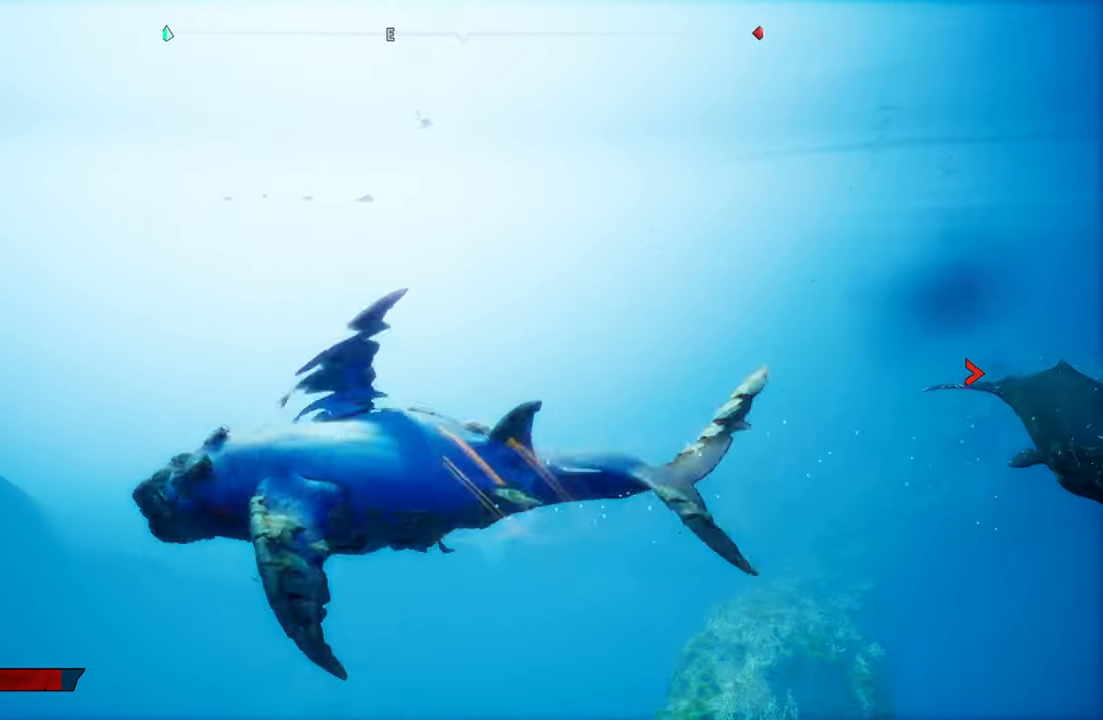
{"buttons": [], "left_stick": "up", "right_stick": "right", "events": [[120, "L2", "up"], [120, "left_stick", "up"]]}
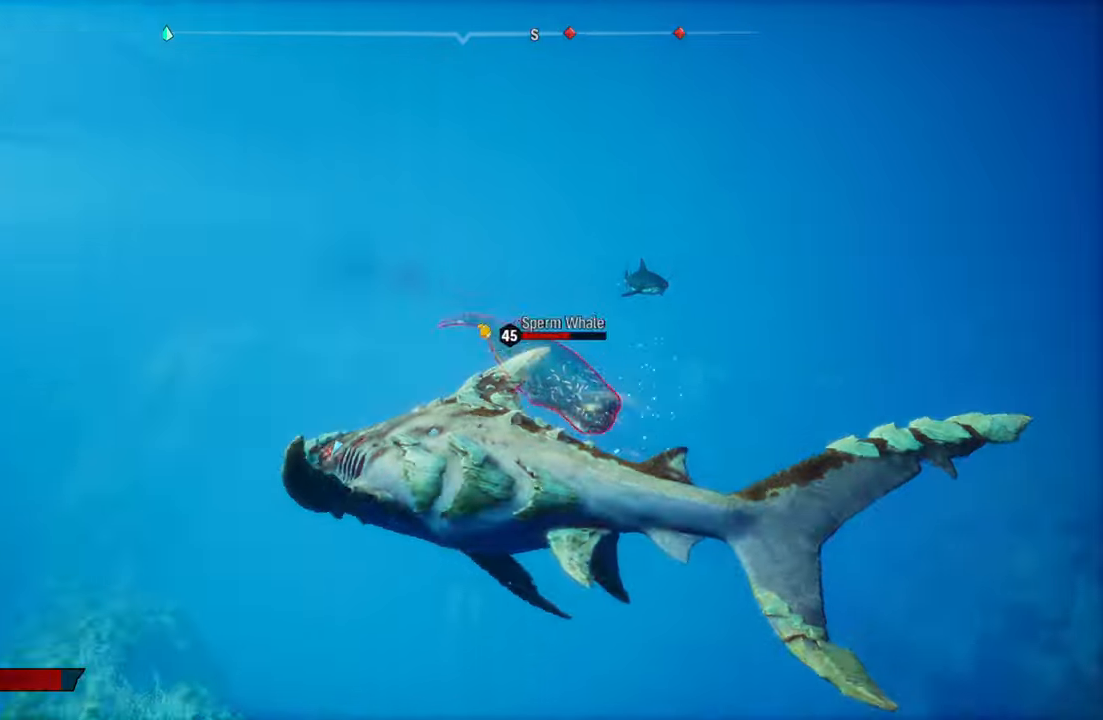
{"buttons": ["L2"], "left_stick": "up-left", "right_stick": "center", "events": [[140, "right_stick", "center"], [160, "L2", "down"], [420, "left_stick", "up-left"]]}
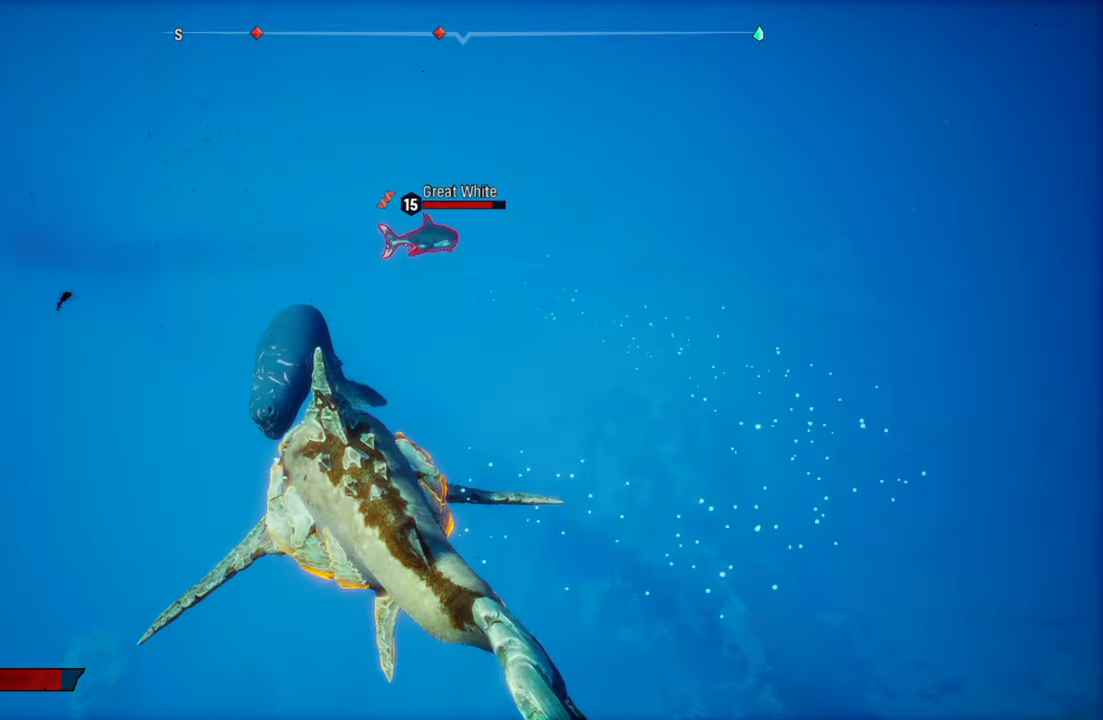
{"buttons": ["L2", "R2"], "left_stick": "up-left", "right_stick": "center", "events": [[380, "R2", "down"]]}
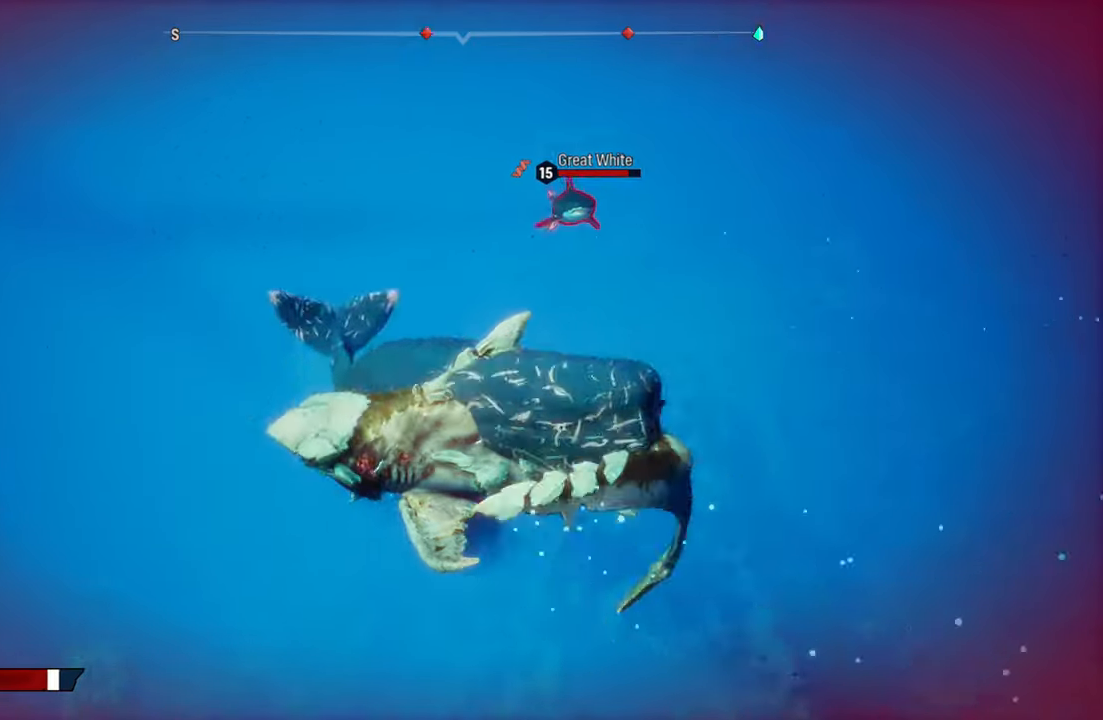
{"buttons": ["L2"], "left_stick": "up-right", "right_stick": "center", "events": [[60, "R2", "up"], [80, "R2", "down"], [300, "R2", "up"], [340, "R1", "down"], [440, "left_stick", "up-right"], [500, "R1", "up"]]}
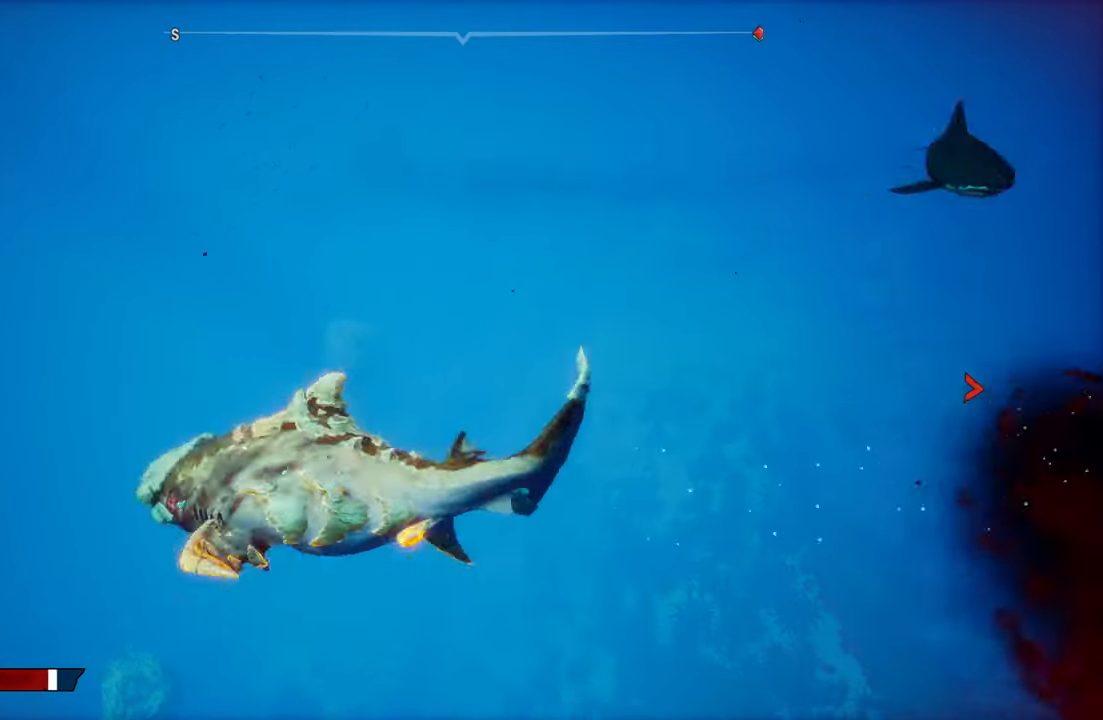
{"buttons": ["L2"], "left_stick": "up-right", "right_stick": "right", "events": [[160, "right_stick", "right"]]}
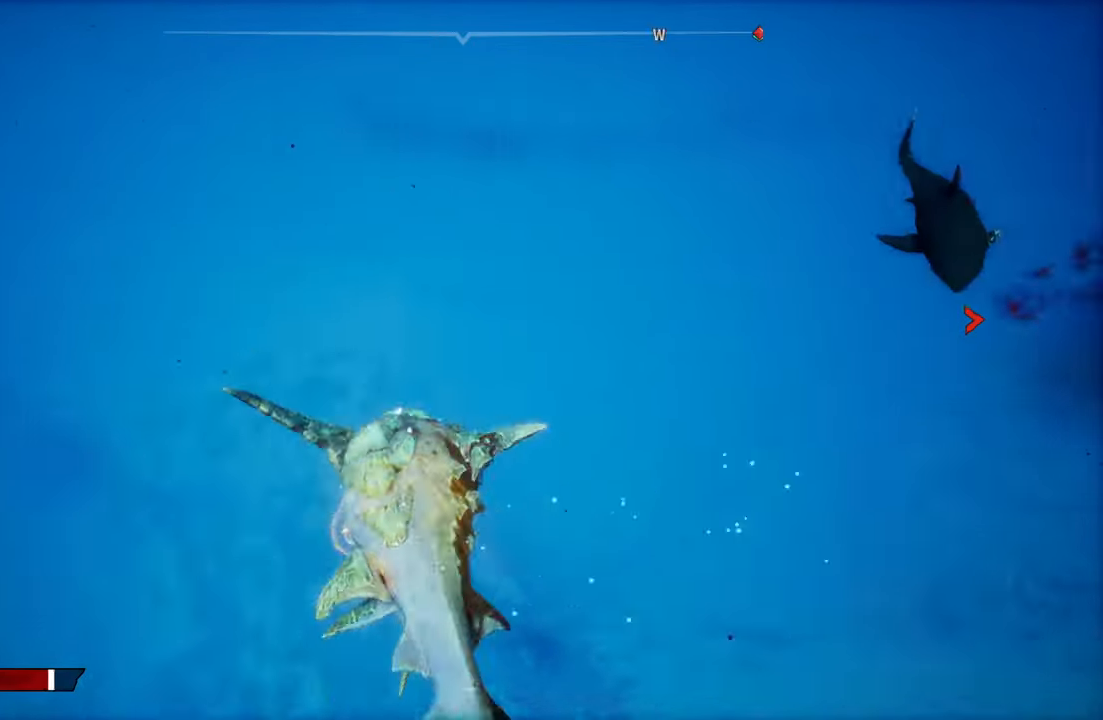
{"buttons": ["L2"], "left_stick": "up-right", "right_stick": "right", "events": []}
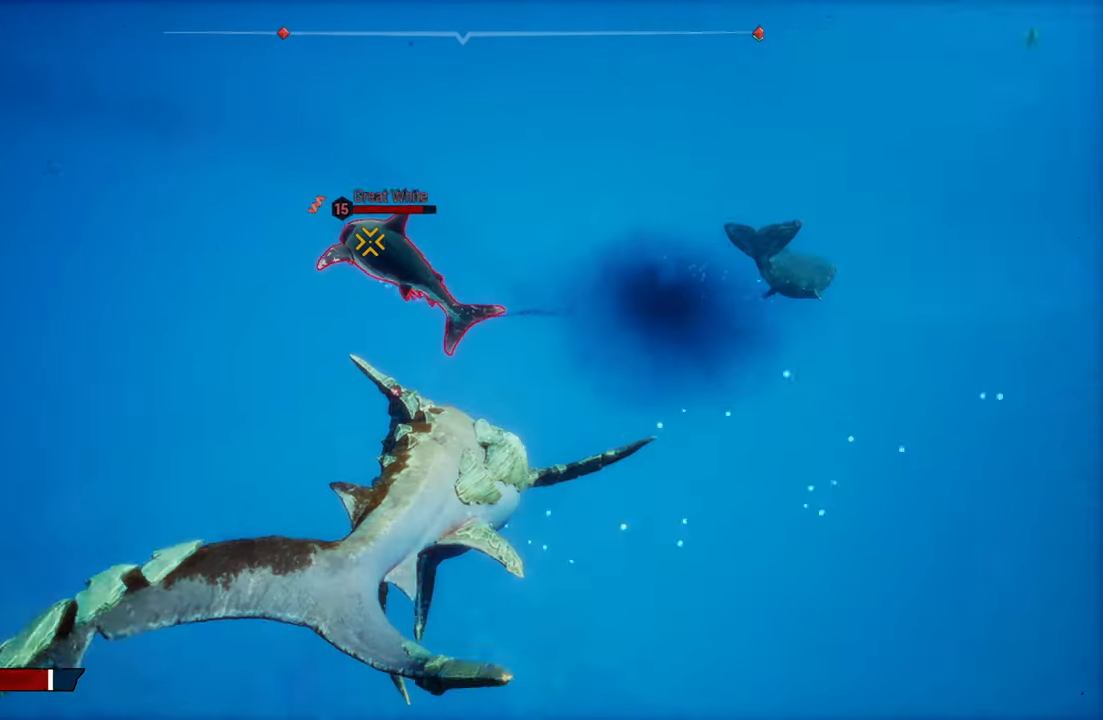
{"buttons": ["L2", "R2"], "left_stick": "left", "right_stick": "center", "events": [[80, "right_stick", "center"], [160, "left_stick", "up-left"], [200, "R2", "down"], [340, "left_stick", "left"], [380, "R2", "up"], [440, "R2", "down"]]}
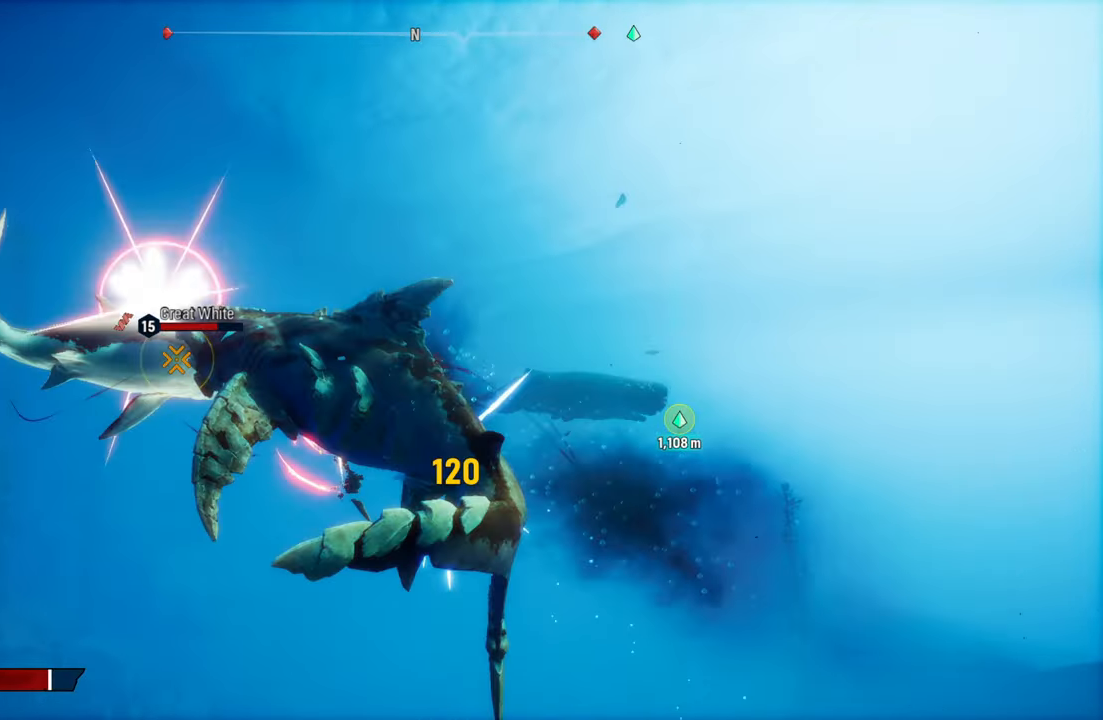
{"buttons": ["L2", "R2"], "left_stick": "left", "right_stick": "up-right", "events": [[120, "R2", "up"], [200, "R2", "down"], [360, "right_stick", "up-right"]]}
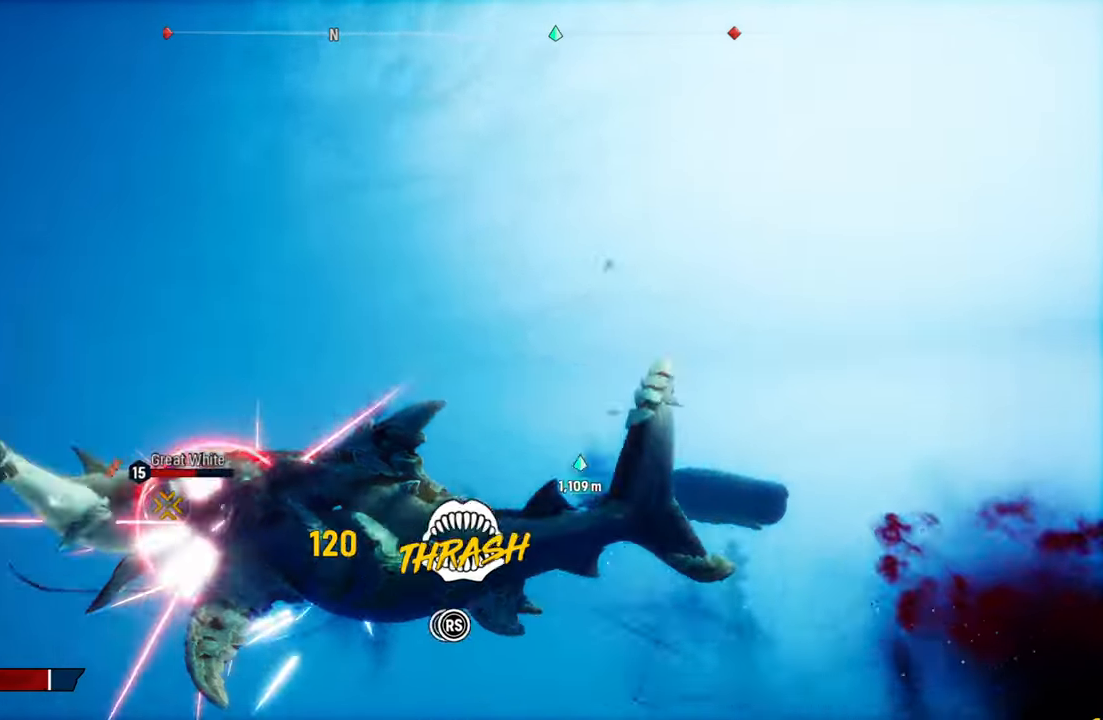
{"buttons": ["L2", "R2"], "left_stick": "left", "right_stick": "up-right", "events": [[40, "right_stick", "down-left"], [140, "right_stick", "up-right"], [280, "right_stick", "down-left"], [400, "right_stick", "up-right"]]}
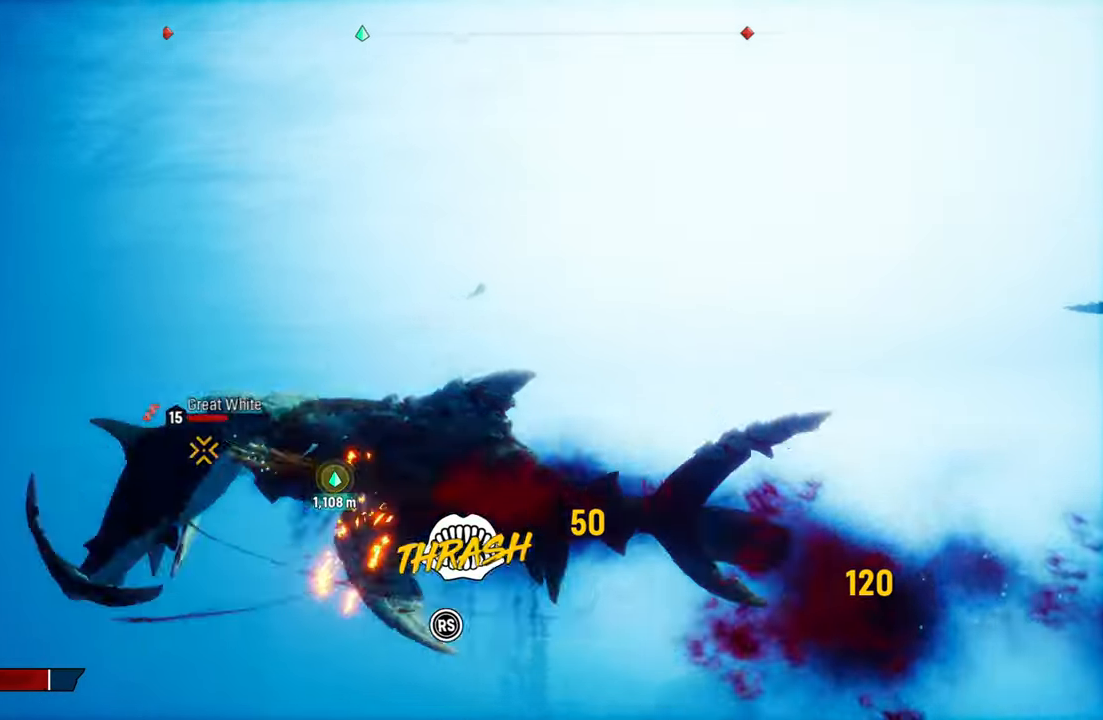
{"buttons": ["L2", "R2"], "left_stick": "up-left", "right_stick": "up-right", "events": [[40, "right_stick", "down-left"], [160, "right_stick", "up-right"], [320, "right_stick", "down-left"], [340, "left_stick", "up-left"], [500, "right_stick", "up-right"]]}
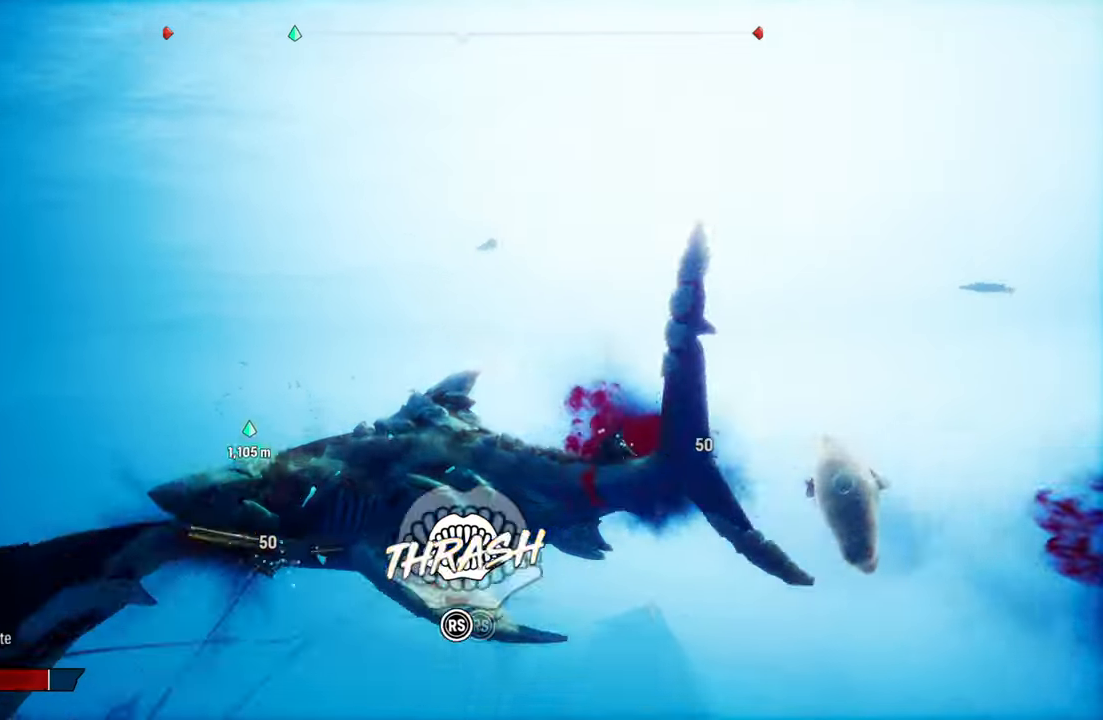
{"buttons": ["L2", "R2"], "left_stick": "up-left", "right_stick": "down-left", "events": [[140, "right_stick", "left"], [240, "R3", "down"], [300, "R3", "up"], [300, "right_stick", "up-right"], [460, "right_stick", "down-left"]]}